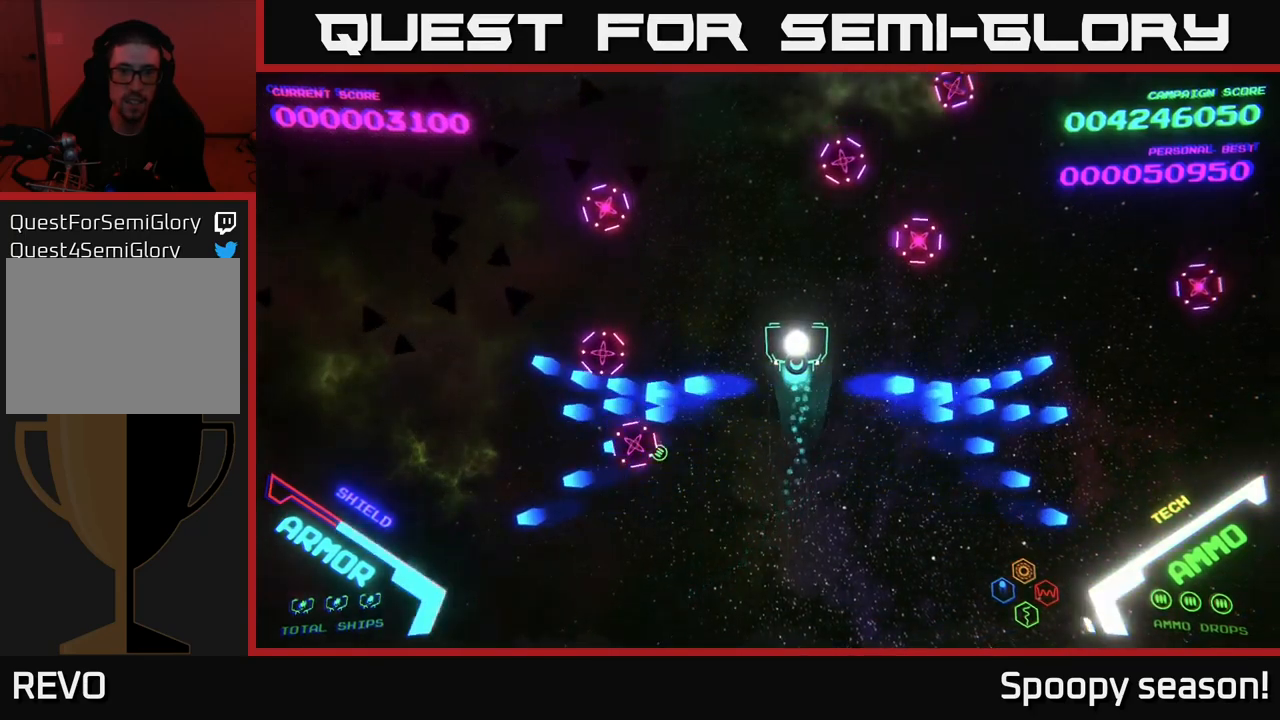
Gameplay with a controller (Xbox layout); each line is a JSON object with the inputs held at the frame after it. "events" lists button and stick changes between this image and that frame as [ms after this image, input, new state], when the widget could be followed in between.
{"buttons": [], "left_stick": "up", "right_stick": "center", "events": [[34, "B", "down"], [134, "B", "up"], [150, "B", "down"], [500, "B", "up"]]}
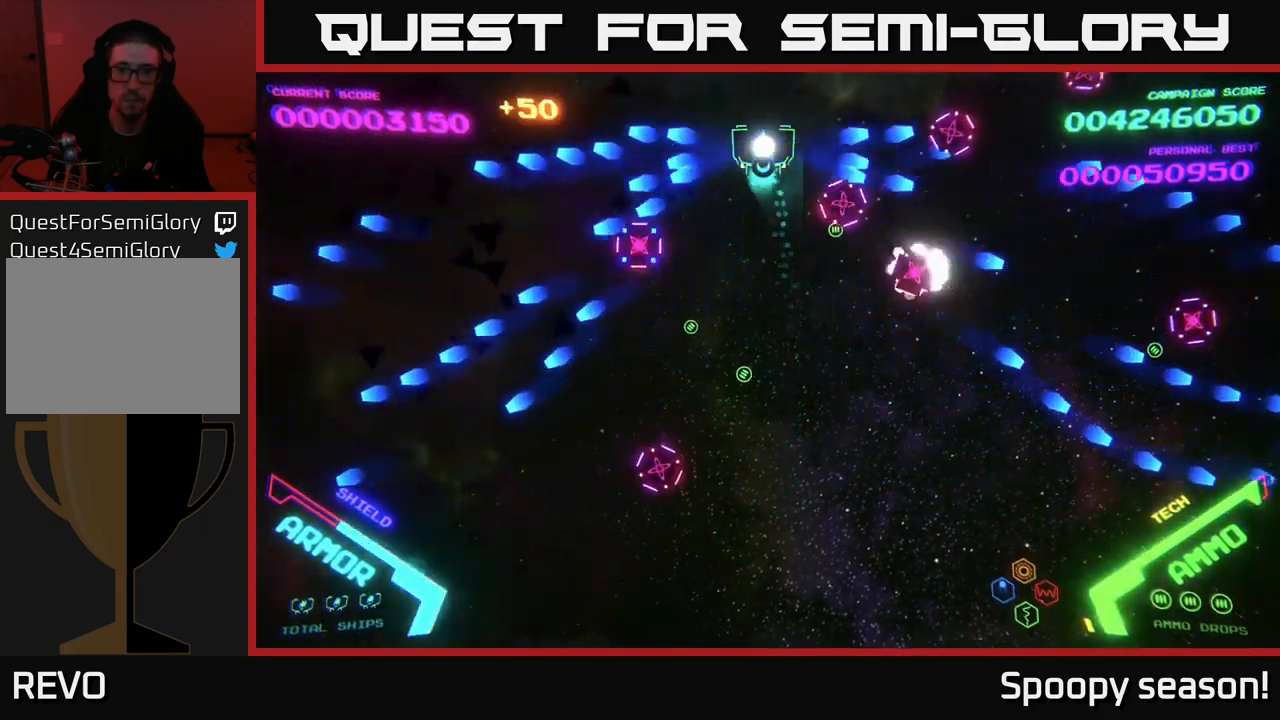
{"buttons": [], "left_stick": "down", "right_stick": "center", "events": [[50, "B", "down"], [67, "left_stick", "down-left"], [150, "B", "up"], [150, "left_stick", "down"], [217, "B", "down"], [284, "B", "up"], [367, "B", "down"], [434, "B", "up"]]}
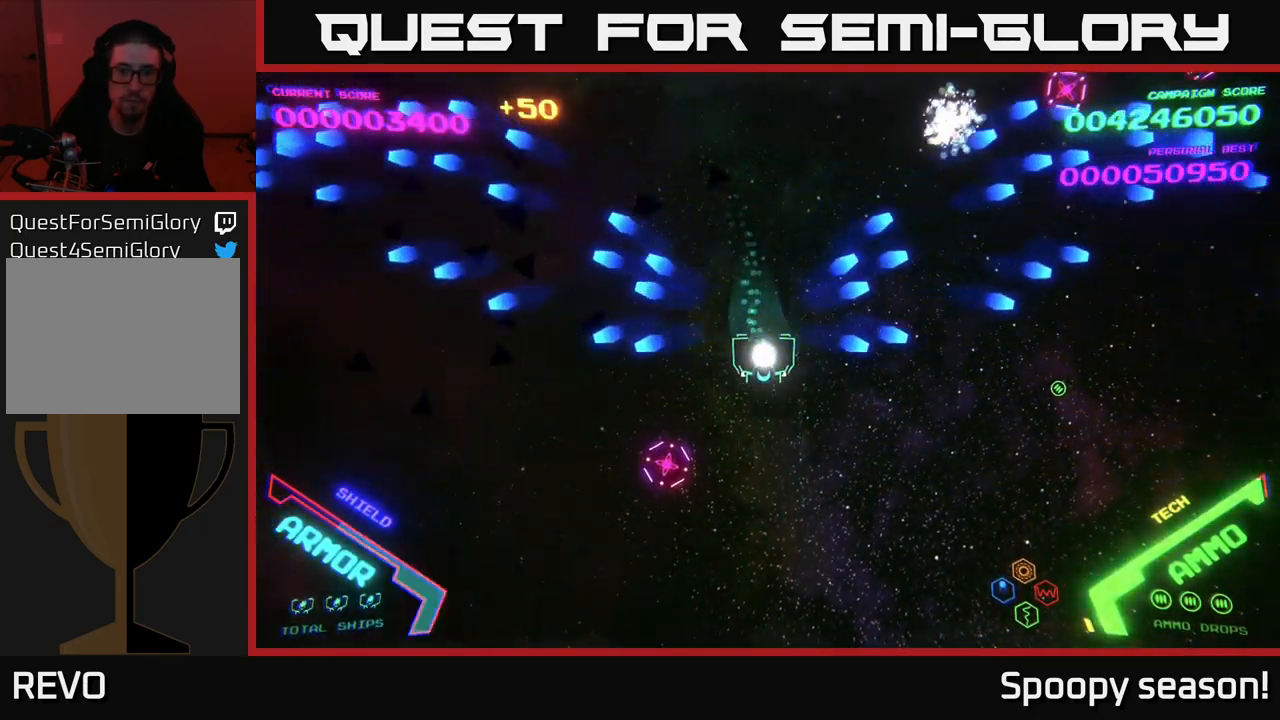
{"buttons": [], "left_stick": "up", "right_stick": "center", "events": [[150, "B", "down"], [234, "left_stick", "right"], [250, "B", "up"], [300, "B", "down"], [434, "B", "up"], [500, "left_stick", "up"]]}
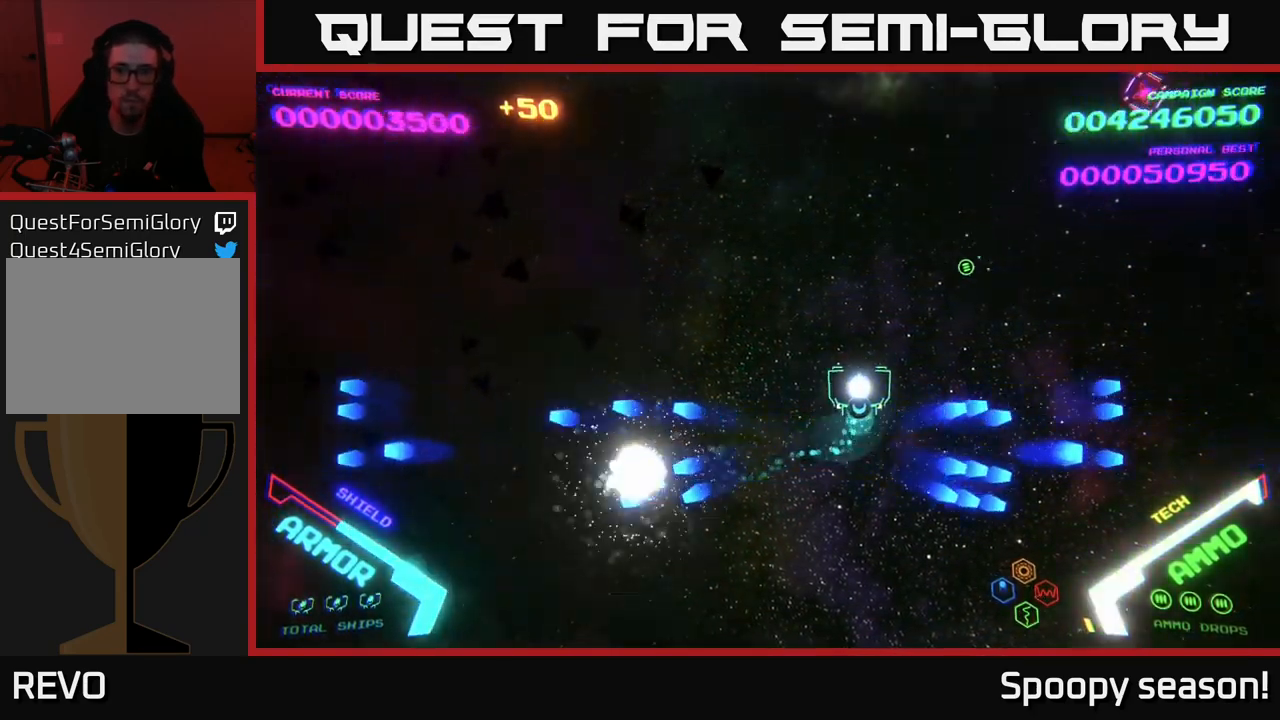
{"buttons": ["B"], "left_stick": "up", "right_stick": "center", "events": [[450, "B", "down"]]}
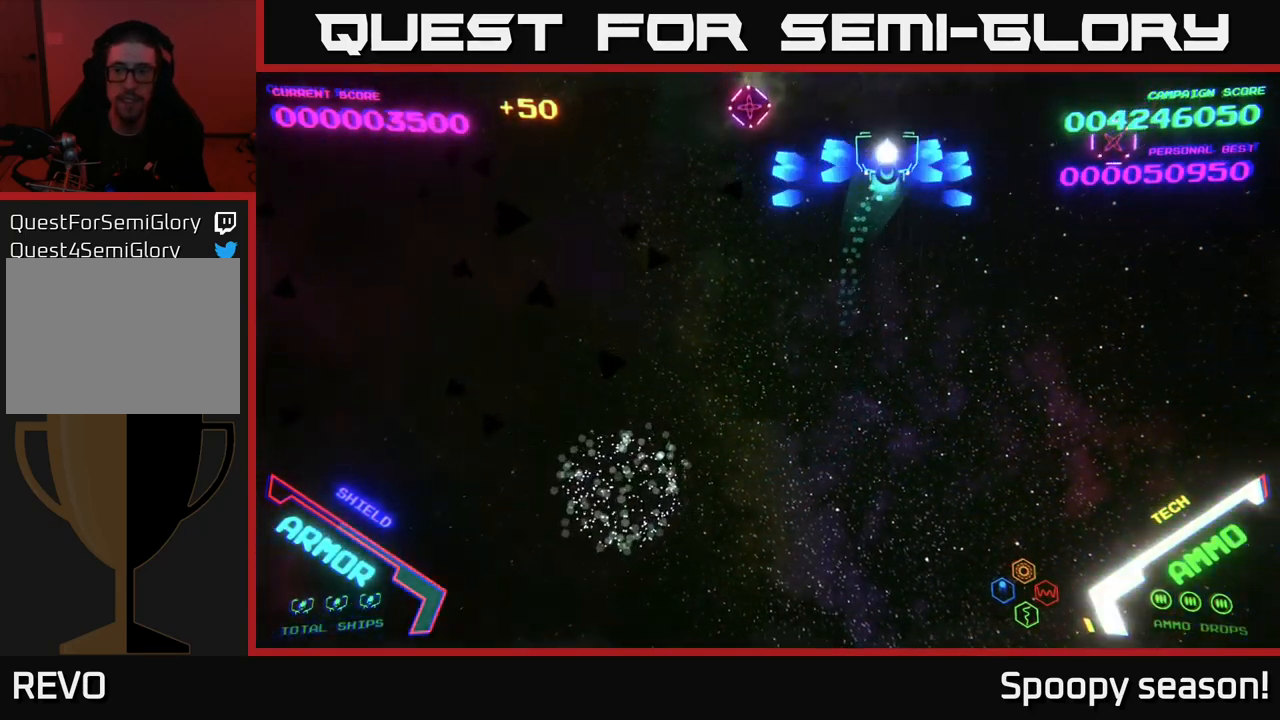
{"buttons": [], "left_stick": "down-right", "right_stick": "center", "events": [[17, "B", "up"], [84, "B", "down"], [150, "B", "up"], [150, "left_stick", "up-left"], [250, "B", "down"], [334, "B", "up"], [350, "left_stick", "down-right"], [384, "B", "down"], [484, "B", "up"]]}
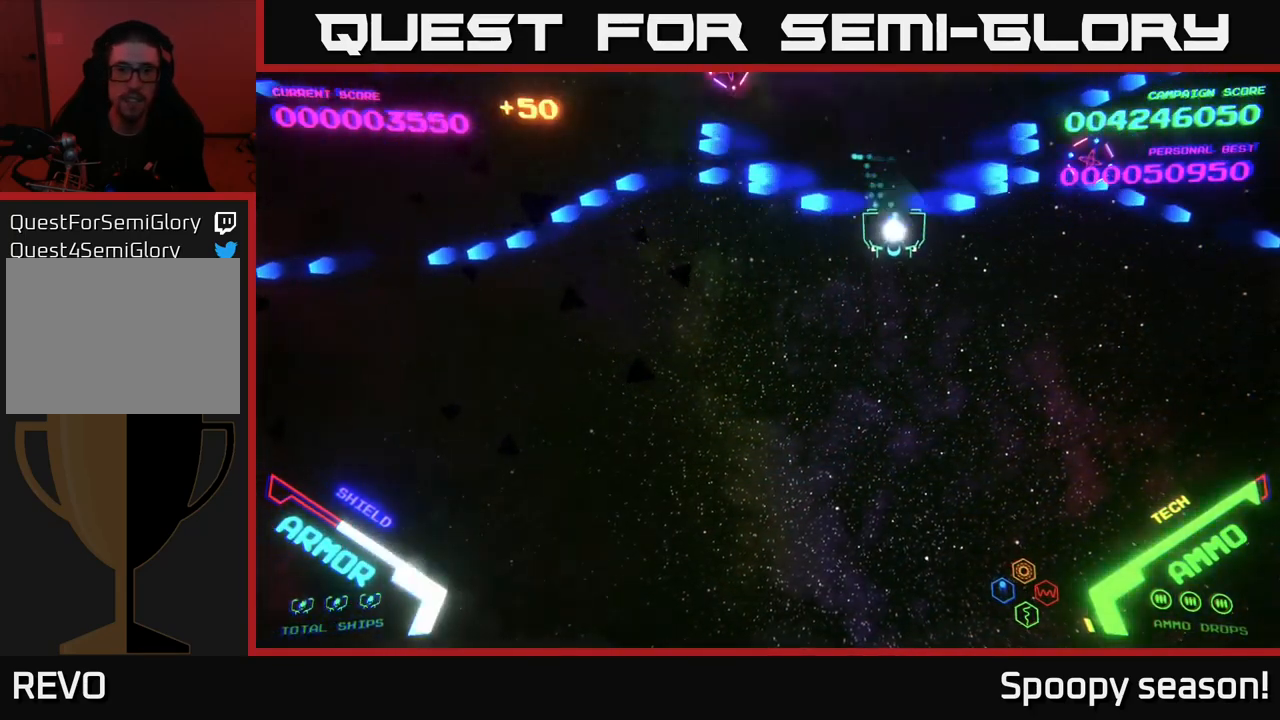
{"buttons": [], "left_stick": "center", "right_stick": "center", "events": [[67, "left_stick", "down-left"], [417, "left_stick", "up-left"], [500, "left_stick", "center"]]}
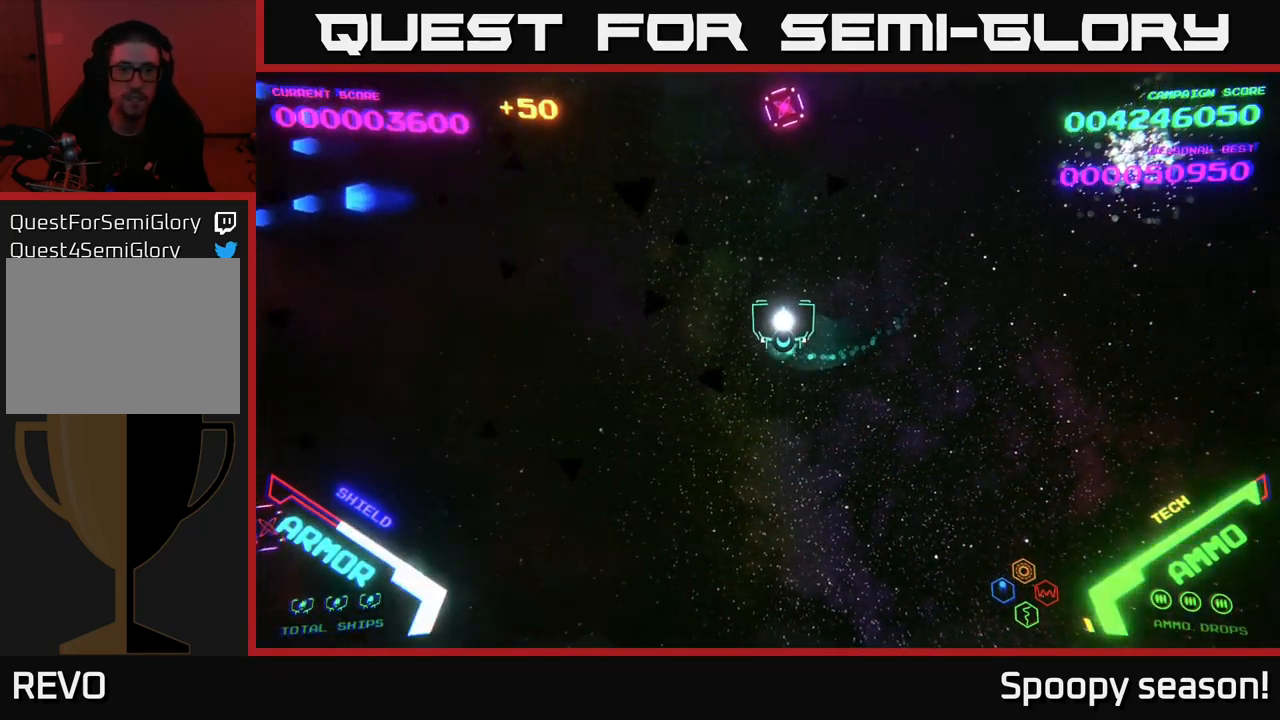
{"buttons": [], "left_stick": "down-left", "right_stick": "center", "events": [[34, "X", "down"], [100, "X", "up"], [250, "left_stick", "down"], [400, "left_stick", "down-left"]]}
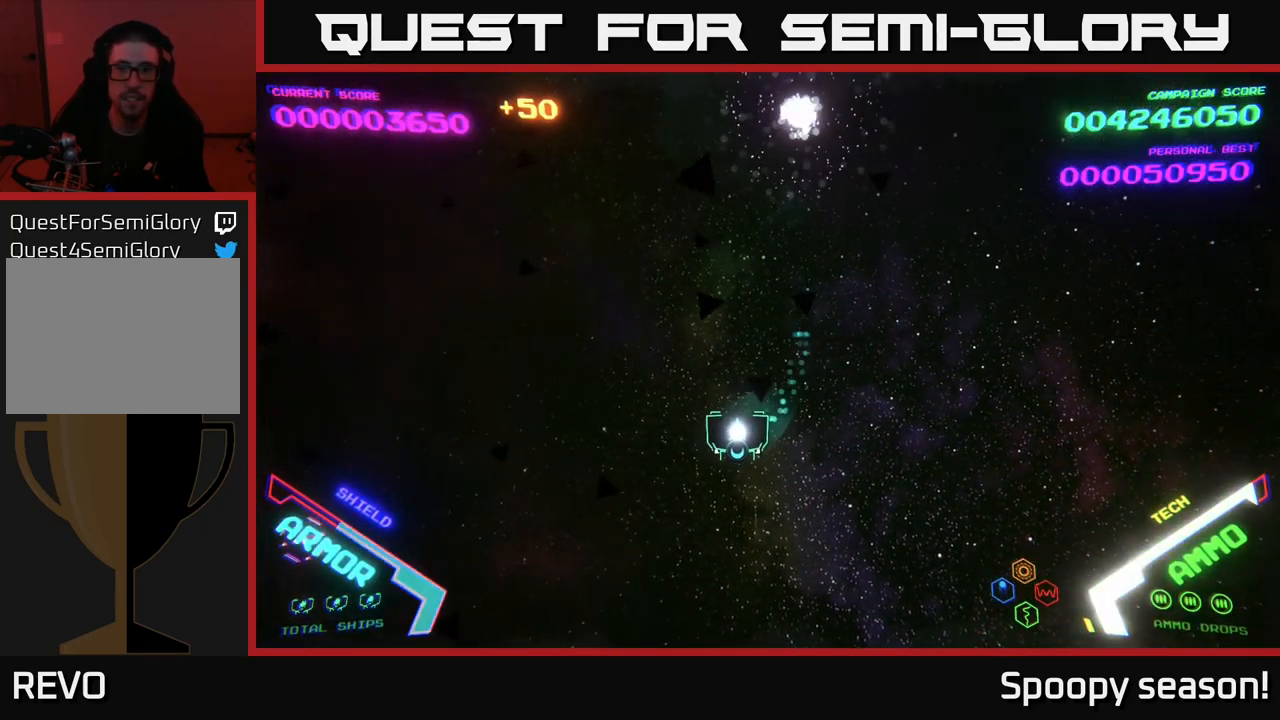
{"buttons": [], "left_stick": "left", "right_stick": "center", "events": [[300, "B", "down"], [334, "left_stick", "left"], [367, "B", "up"], [450, "B", "down"], [500, "B", "up"]]}
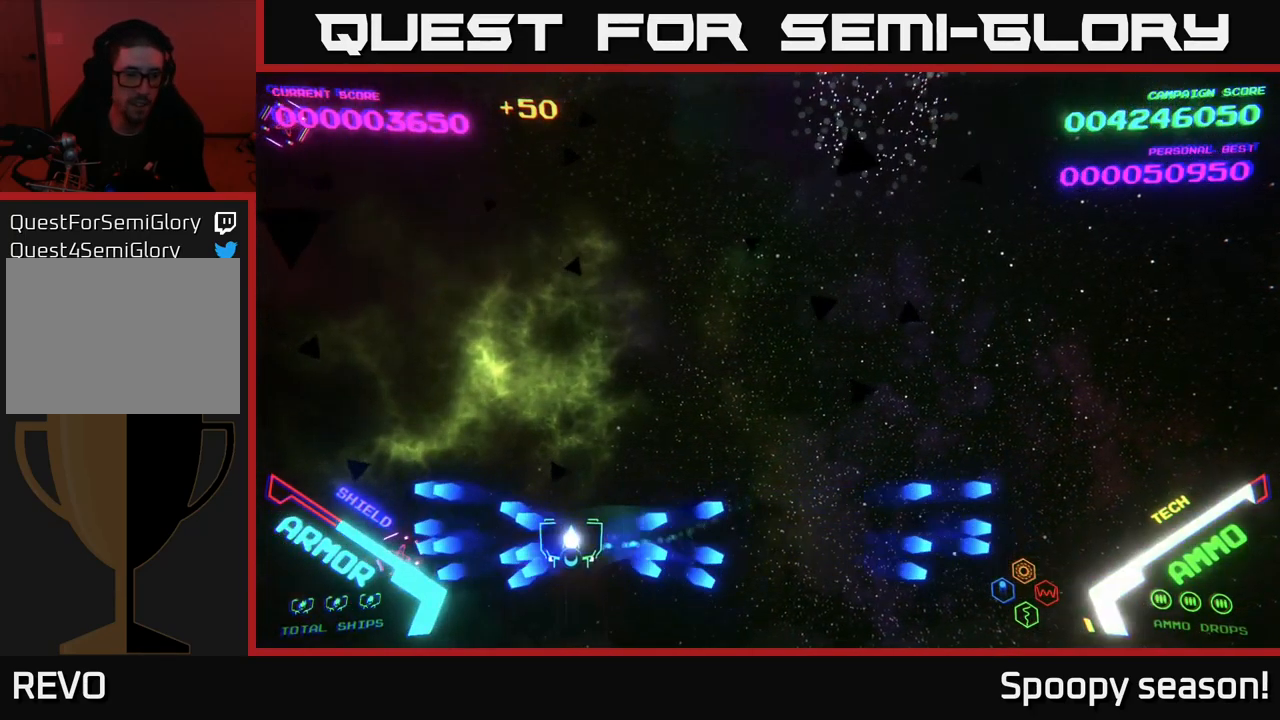
{"buttons": [], "left_stick": "up-right", "right_stick": "center", "events": [[84, "B", "down"], [150, "B", "up"], [217, "left_stick", "down"], [317, "left_stick", "up-right"]]}
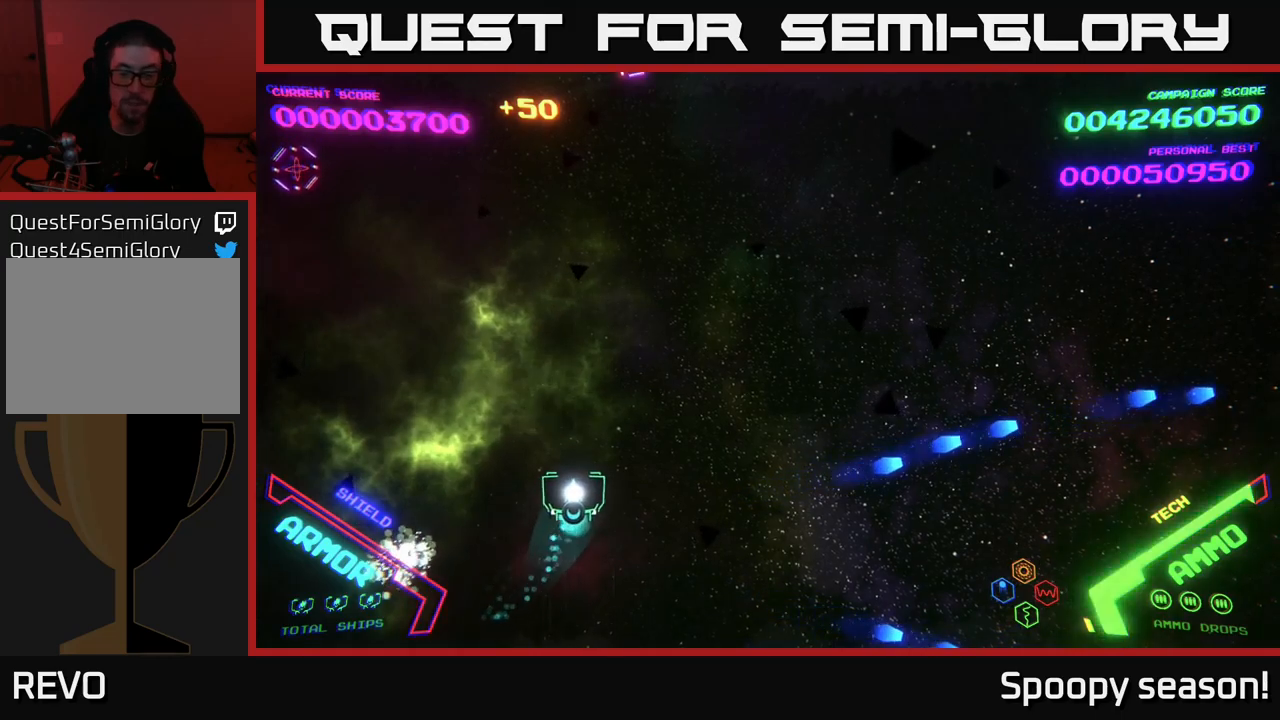
{"buttons": [], "left_stick": "left", "right_stick": "center", "events": [[333, "left_stick", "left"]]}
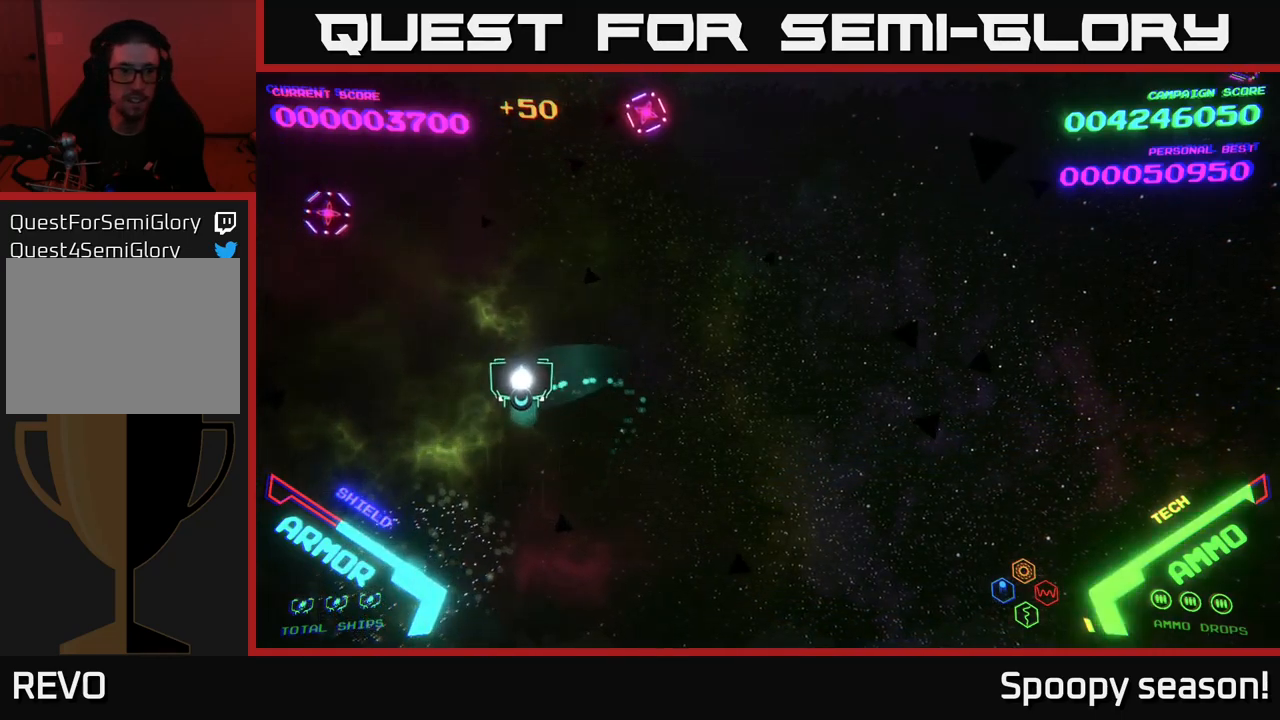
{"buttons": [], "left_stick": "center", "right_stick": "center", "events": [[133, "left_stick", "up-left"], [267, "left_stick", "left"], [417, "A", "down"], [417, "left_stick", "center"], [483, "A", "up"]]}
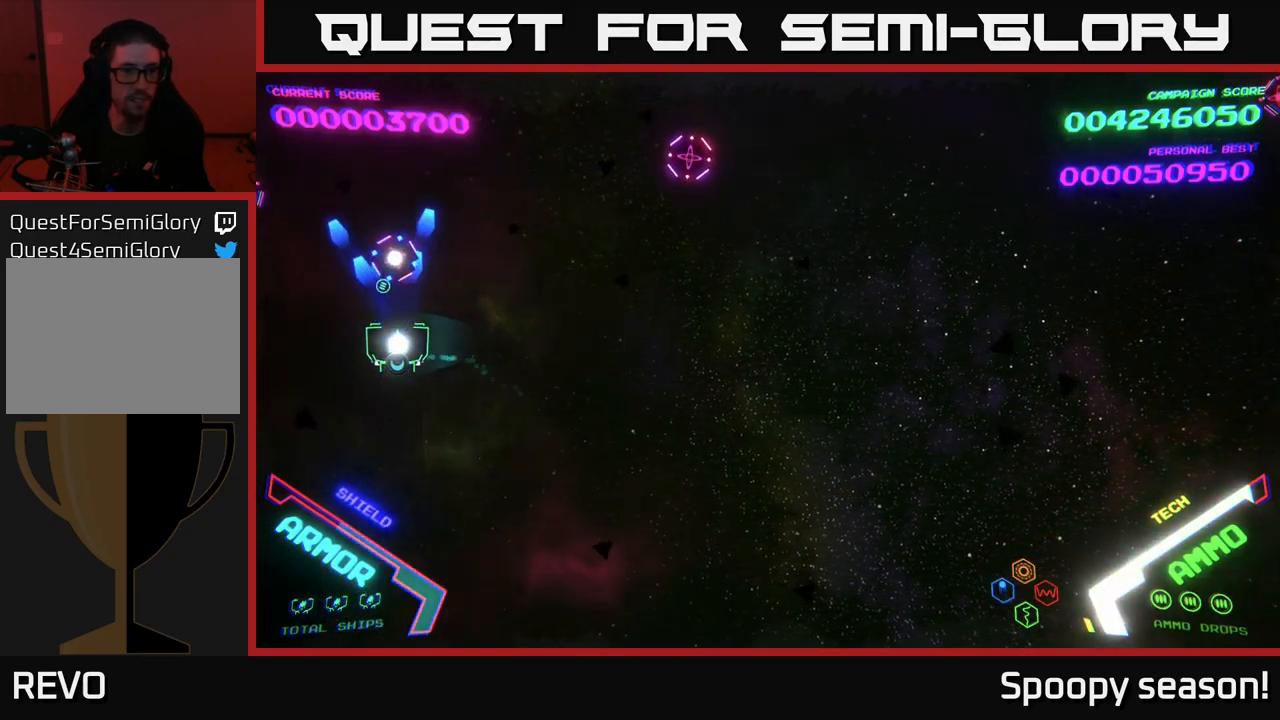
{"buttons": [], "left_stick": "up-right", "right_stick": "center", "events": [[50, "A", "down"], [83, "A", "up"], [83, "left_stick", "down-right"], [183, "left_stick", "right"], [333, "left_stick", "up-right"]]}
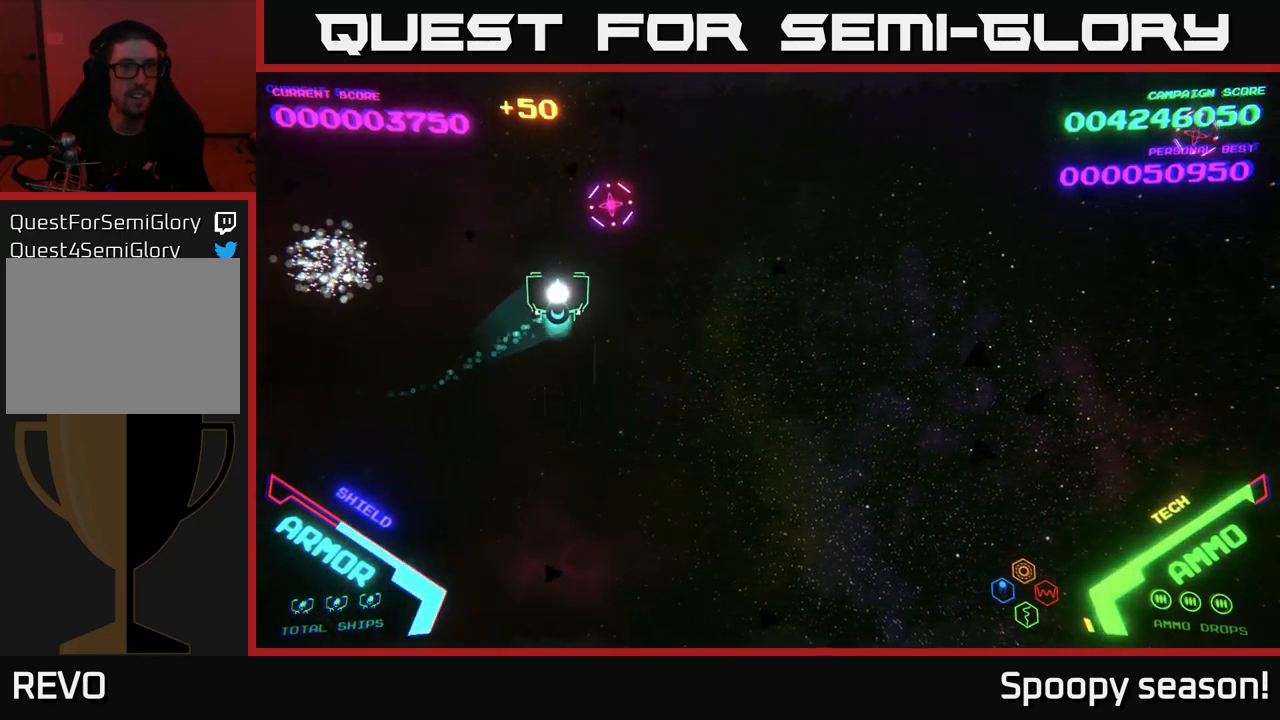
{"buttons": [], "left_stick": "left", "right_stick": "center", "events": [[150, "A", "down"], [217, "A", "up"], [250, "left_stick", "down-left"], [283, "A", "down"], [350, "A", "up"], [450, "left_stick", "left"]]}
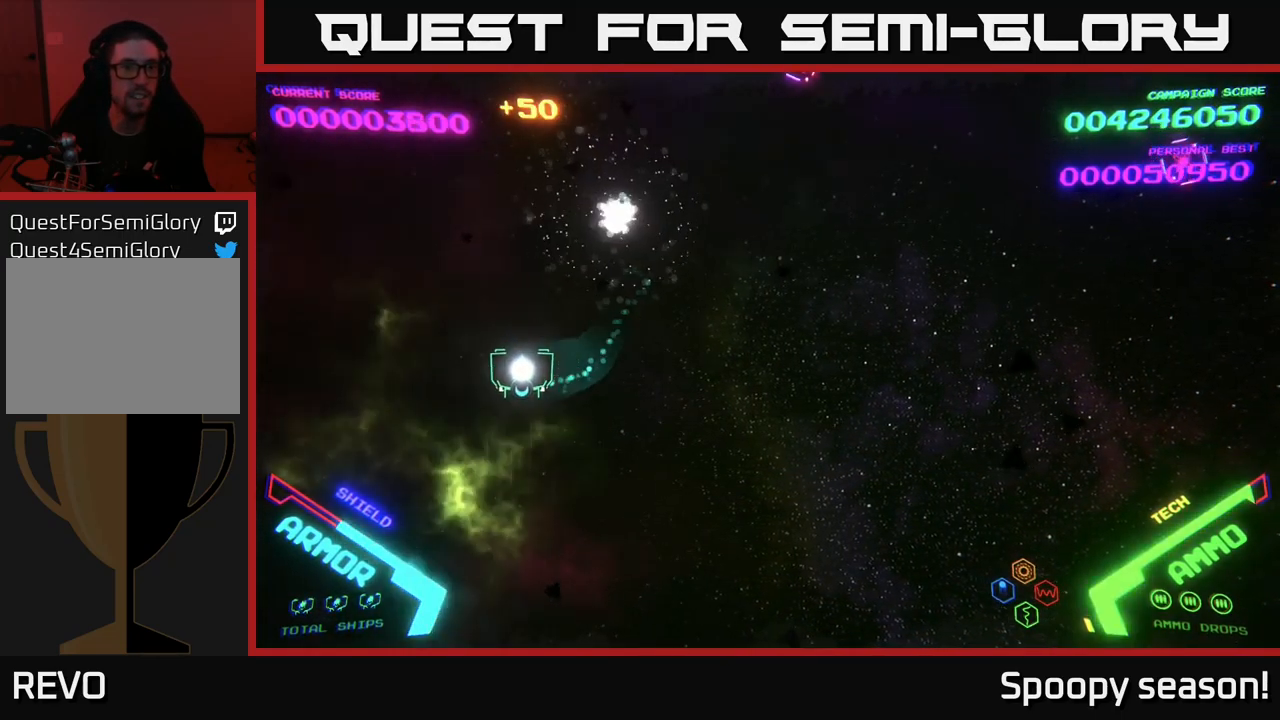
{"buttons": [], "left_stick": "left", "right_stick": "center", "events": []}
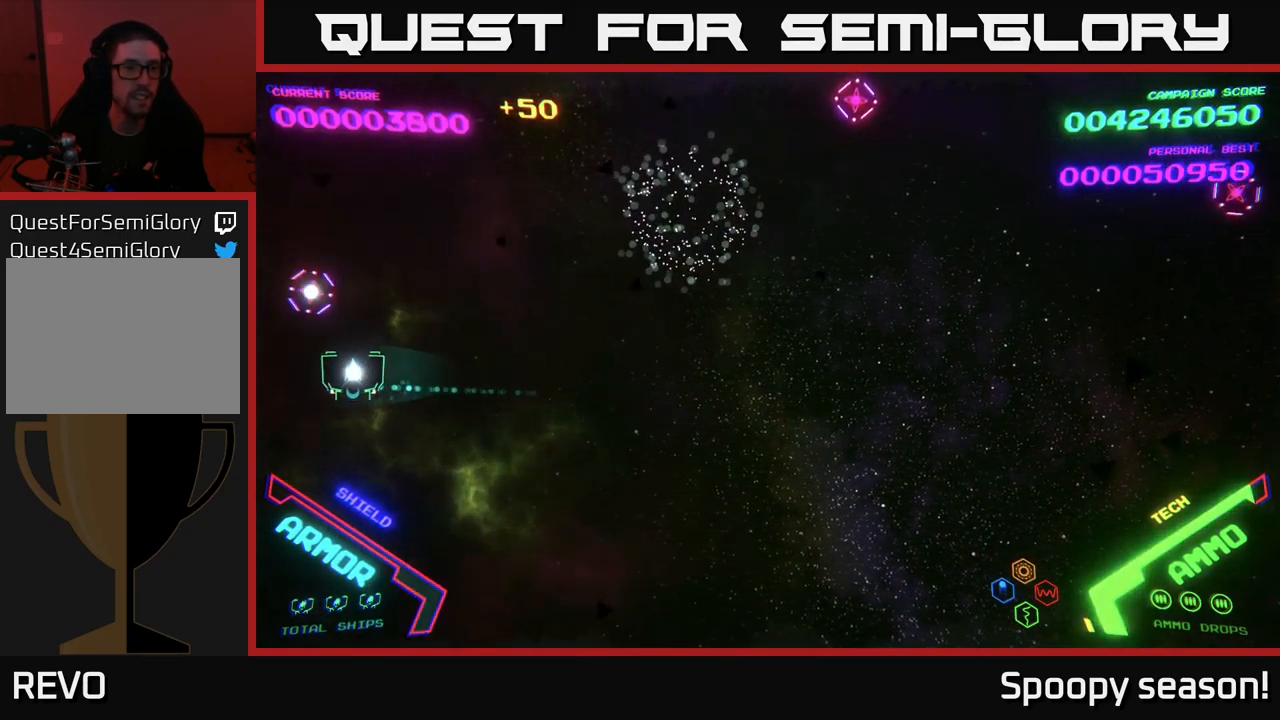
{"buttons": [], "left_stick": "up-right", "right_stick": "center", "events": [[117, "A", "down"], [150, "A", "up"], [150, "left_stick", "center"], [200, "A", "down"], [200, "left_stick", "right"], [267, "A", "up"], [467, "left_stick", "up-right"]]}
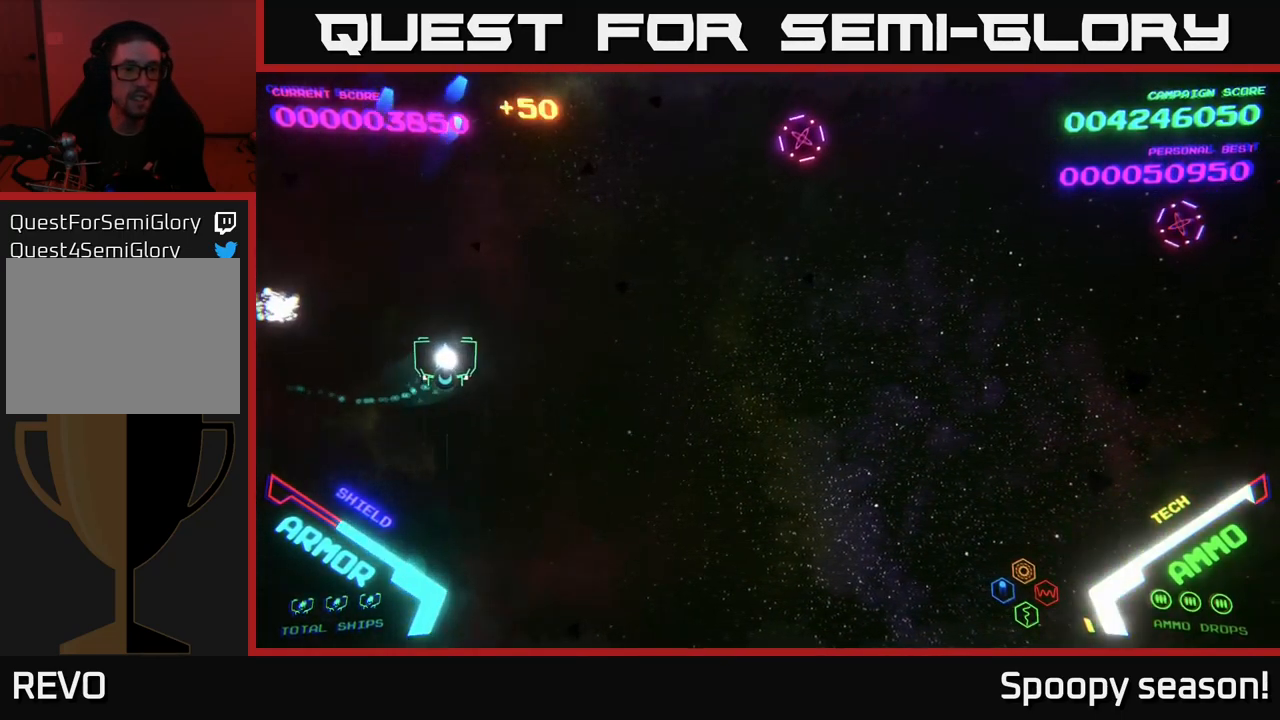
{"buttons": [], "left_stick": "right", "right_stick": "center", "events": [[217, "left_stick", "right"]]}
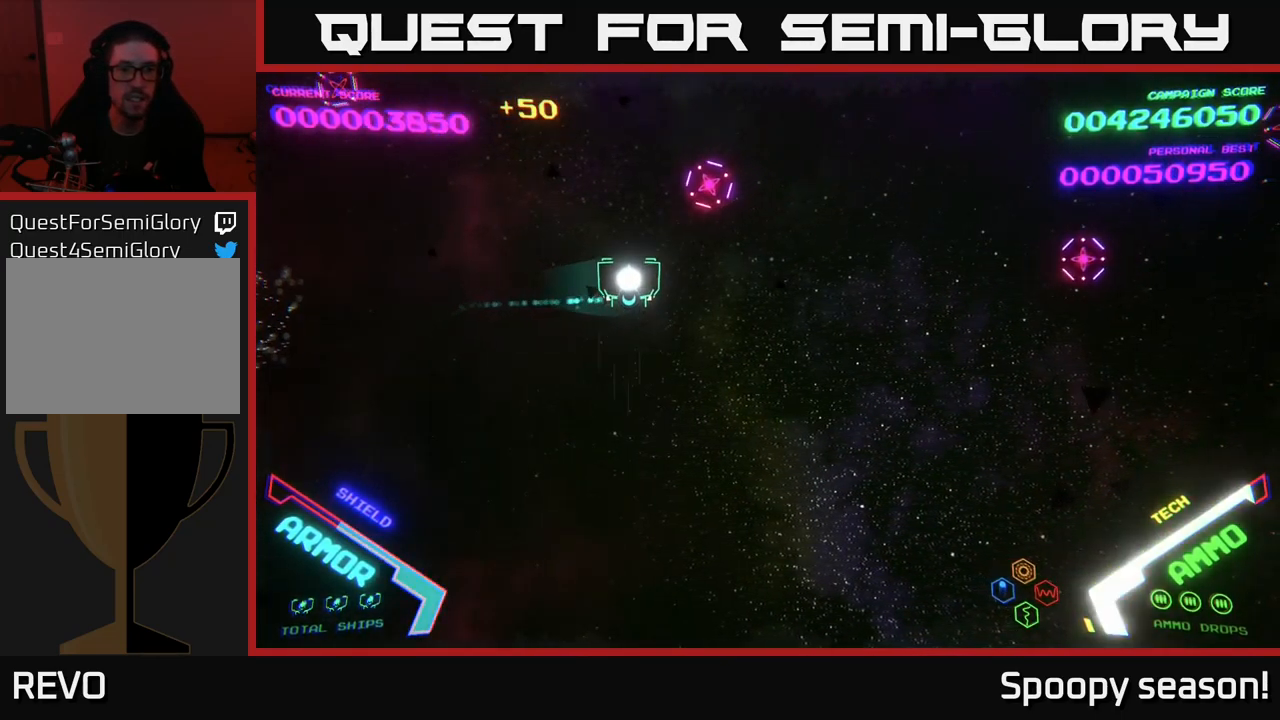
{"buttons": [], "left_stick": "down", "right_stick": "center", "events": [[67, "left_stick", "up-right"], [217, "A", "down"], [250, "left_stick", "center"], [267, "A", "up"], [317, "A", "down"], [333, "left_stick", "down"], [367, "A", "up"]]}
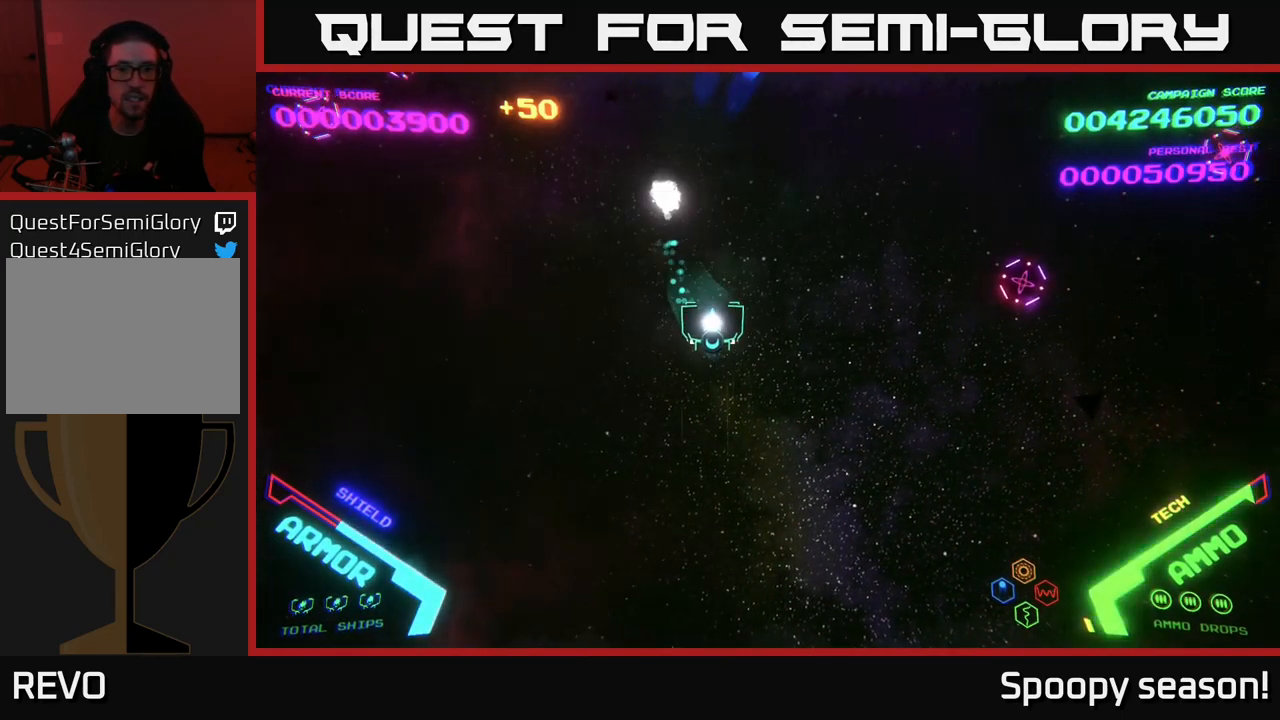
{"buttons": [], "left_stick": "right", "right_stick": "center", "events": [[50, "left_stick", "right"], [267, "left_stick", "down-right"], [433, "left_stick", "right"]]}
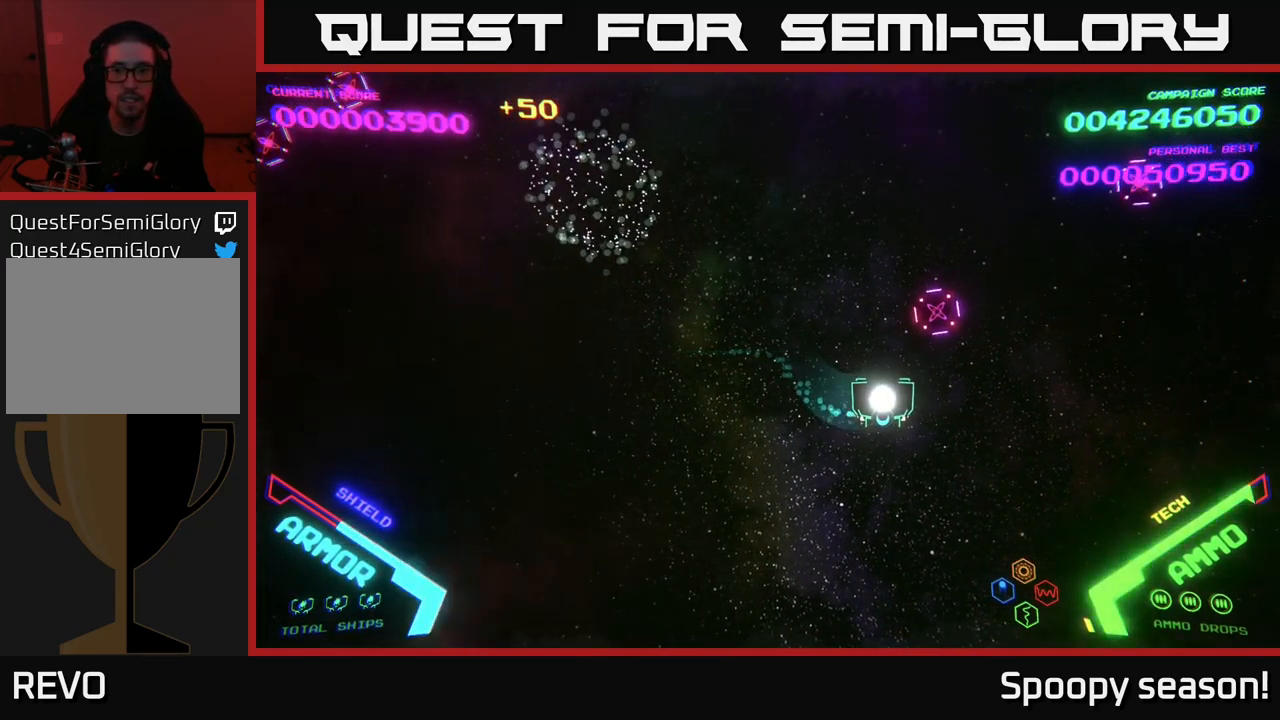
{"buttons": [], "left_stick": "up-right", "right_stick": "center", "events": [[83, "A", "down"], [100, "left_stick", "up-right"], [150, "A", "up"], [183, "A", "down"], [233, "left_stick", "right"], [250, "A", "up"], [350, "left_stick", "up-right"]]}
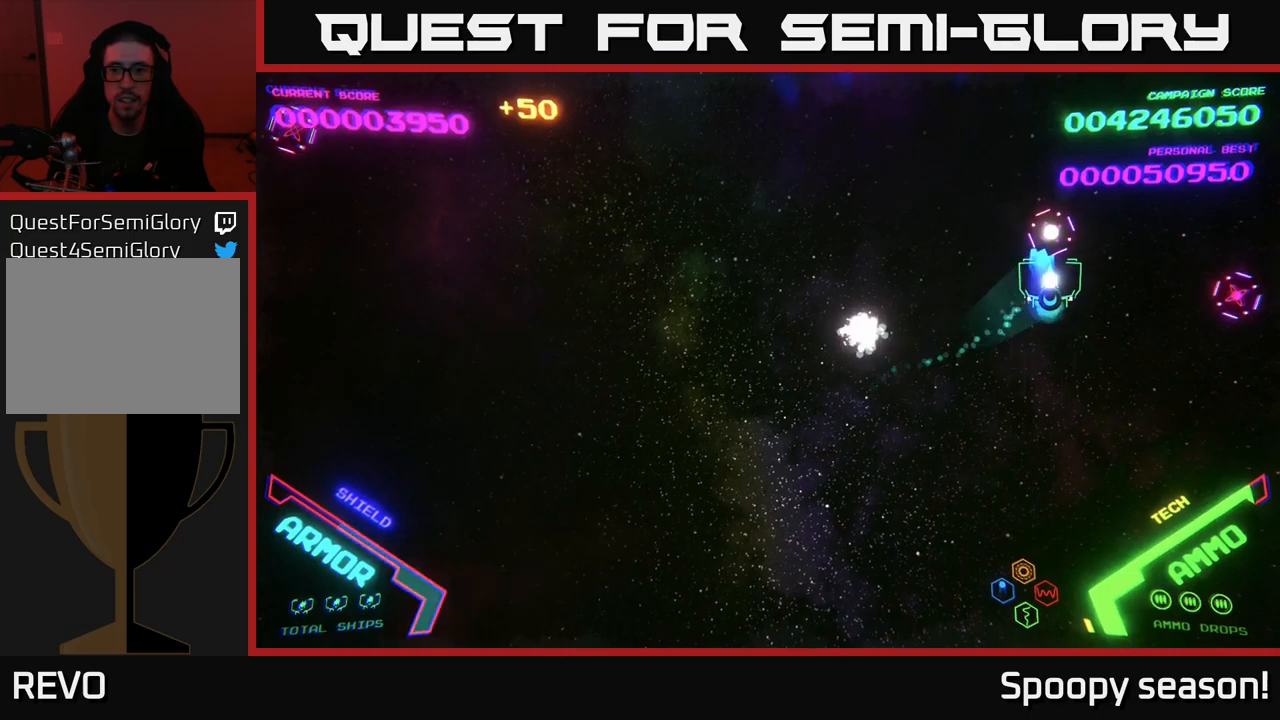
{"buttons": [], "left_stick": "up", "right_stick": "center", "events": [[17, "A", "down"], [50, "A", "up"], [84, "left_stick", "down-right"], [117, "A", "down"], [167, "A", "up"], [367, "A", "down"], [417, "A", "up"], [467, "left_stick", "up"], [484, "A", "down"], [500, "A", "up"]]}
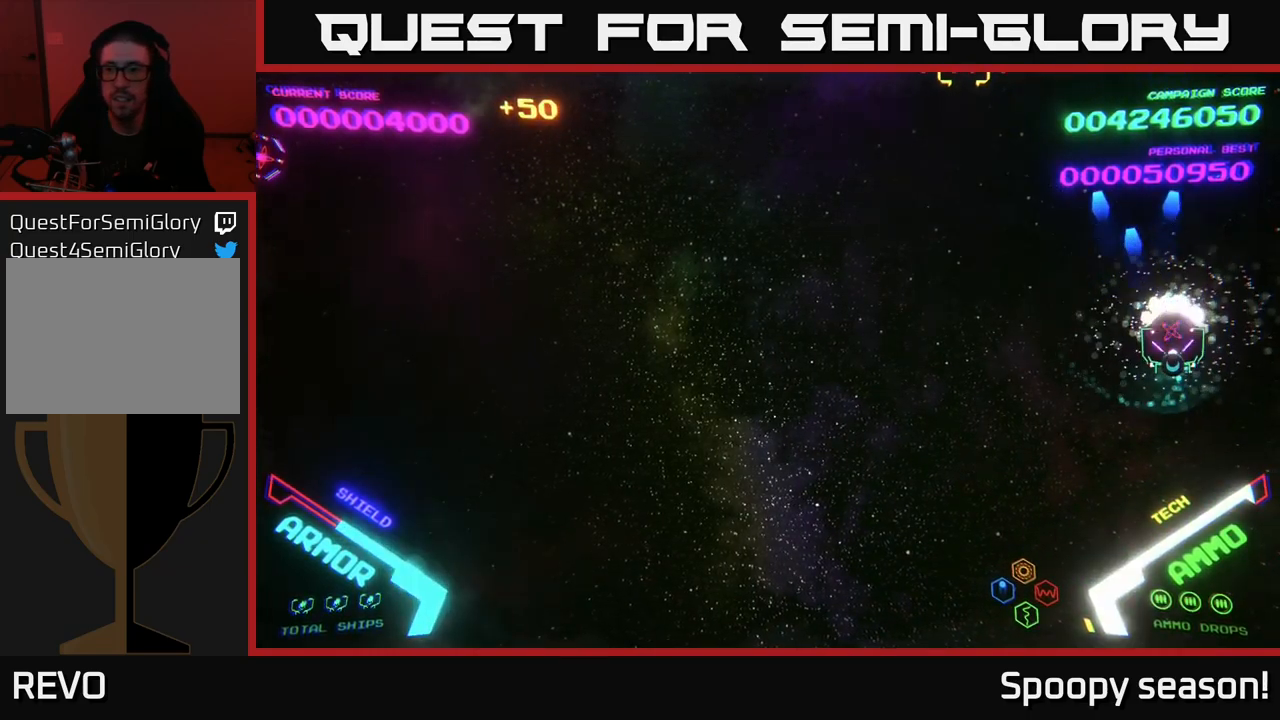
{"buttons": [], "left_stick": "up-left", "right_stick": "center", "events": [[17, "left_stick", "up-left"], [67, "left_stick", "left"], [350, "left_stick", "up-left"]]}
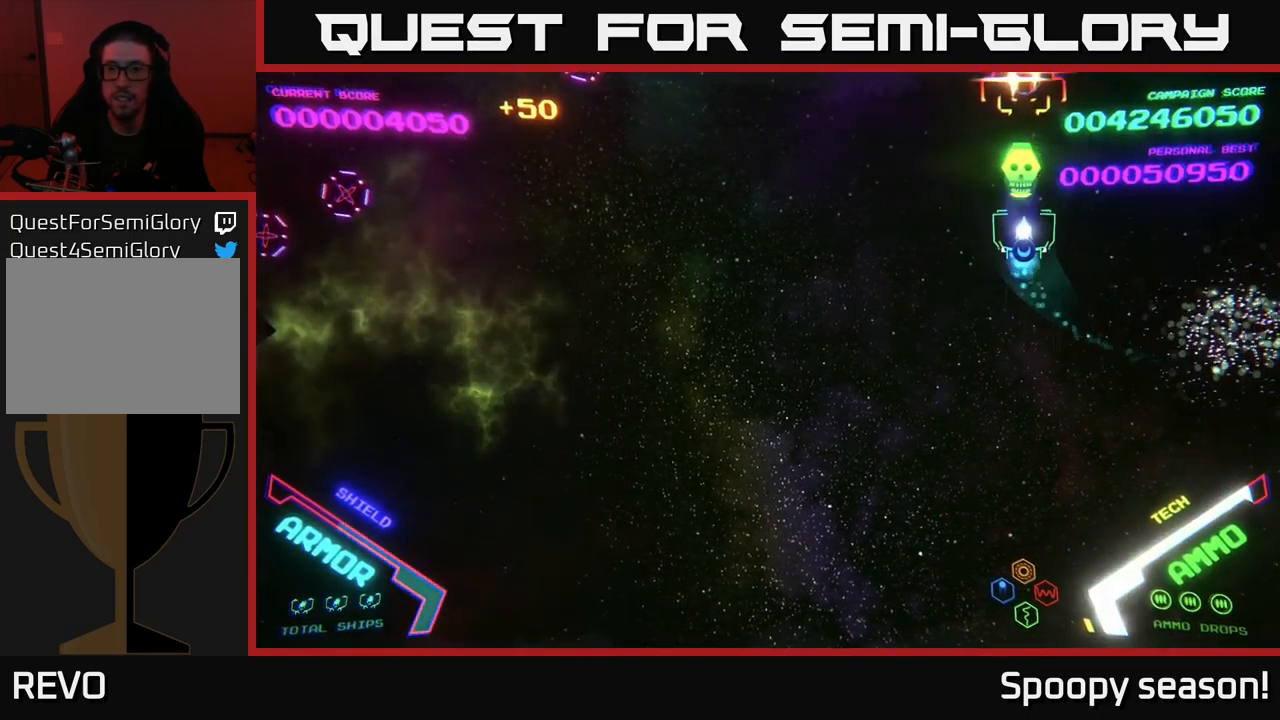
{"buttons": [], "left_stick": "left", "right_stick": "center", "events": [[17, "X", "down"], [50, "left_stick", "center"], [67, "X", "up"], [117, "left_stick", "down-left"], [267, "left_stick", "left"]]}
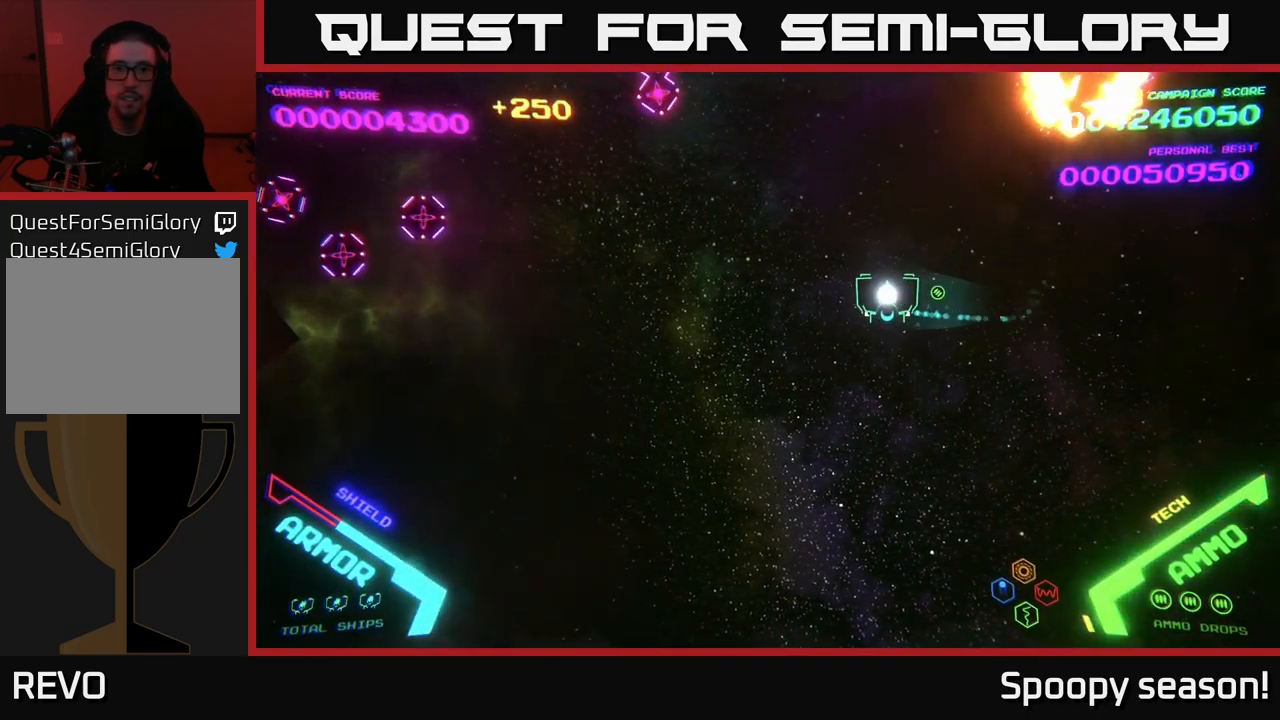
{"buttons": [], "left_stick": "up-left", "right_stick": "center", "events": [[250, "left_stick", "up-left"]]}
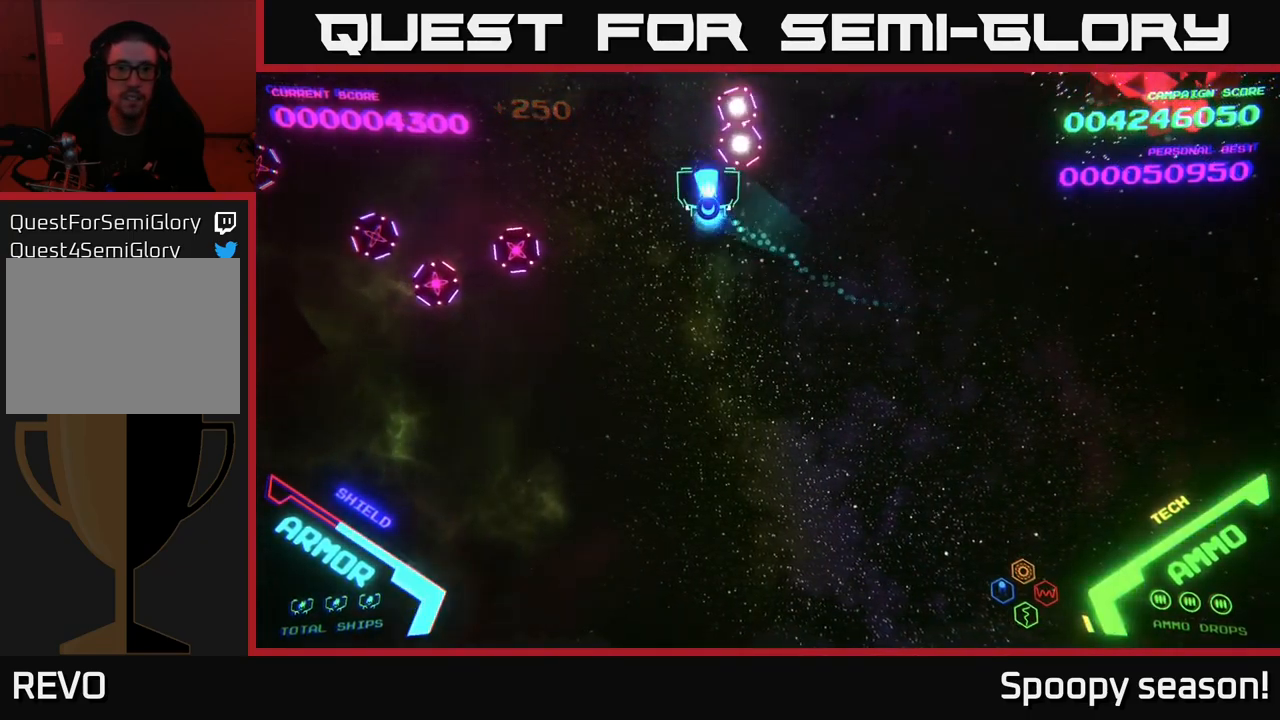
{"buttons": [], "left_stick": "center", "right_stick": "center", "events": [[34, "A", "down"], [50, "left_stick", "center"], [67, "A", "up"], [117, "left_stick", "down"], [134, "A", "down"], [167, "left_stick", "down-right"], [184, "A", "up"], [250, "A", "down"], [267, "left_stick", "center"], [334, "A", "up"], [384, "left_stick", "down-right"], [400, "A", "down"], [450, "A", "up"], [450, "left_stick", "center"]]}
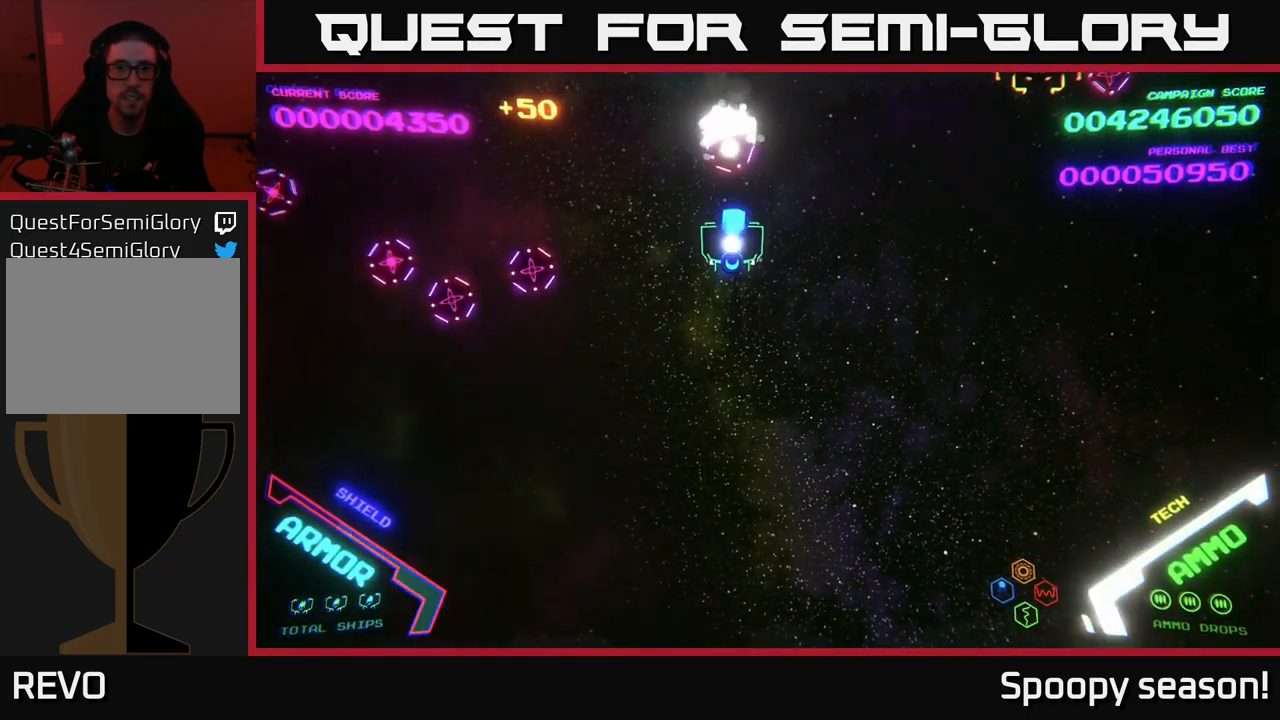
{"buttons": [], "left_stick": "left", "right_stick": "center", "events": [[17, "A", "down"], [17, "left_stick", "down"], [84, "A", "up"], [134, "left_stick", "down-left"], [317, "left_stick", "left"]]}
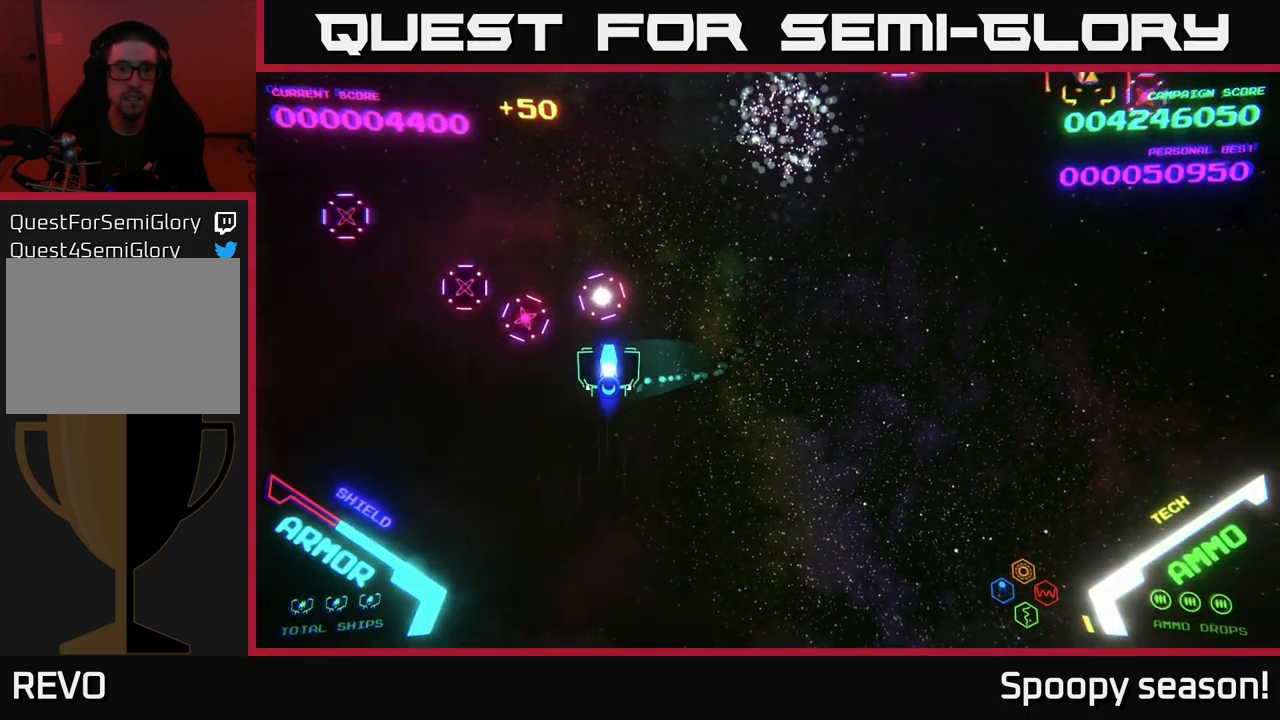
{"buttons": ["A"], "left_stick": "up-left", "right_stick": "center", "events": [[17, "A", "down"], [67, "A", "up"], [167, "A", "down"], [217, "A", "up"], [300, "A", "down"], [350, "A", "up"], [434, "left_stick", "up-left"], [450, "A", "down"]]}
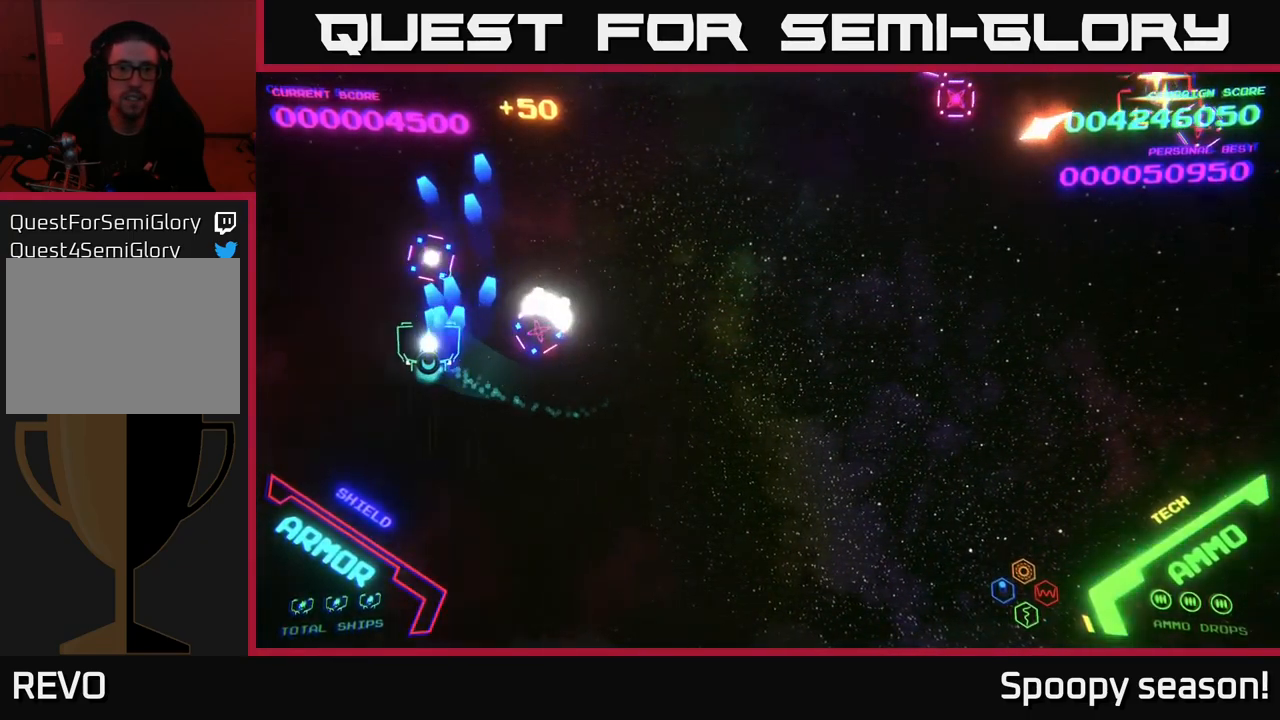
{"buttons": [], "left_stick": "down-right", "right_stick": "center", "events": [[17, "A", "up"], [100, "A", "down"], [150, "A", "up"], [150, "left_stick", "down-right"]]}
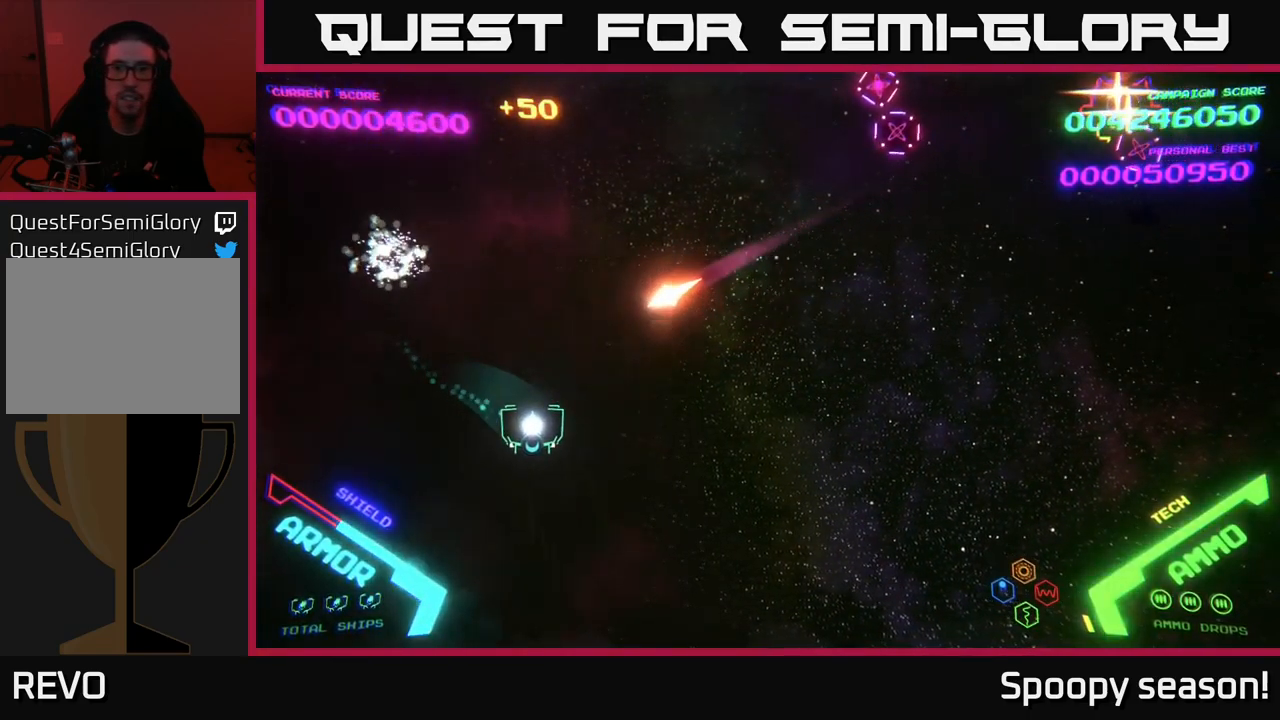
{"buttons": [], "left_stick": "right", "right_stick": "center", "events": [[100, "left_stick", "right"]]}